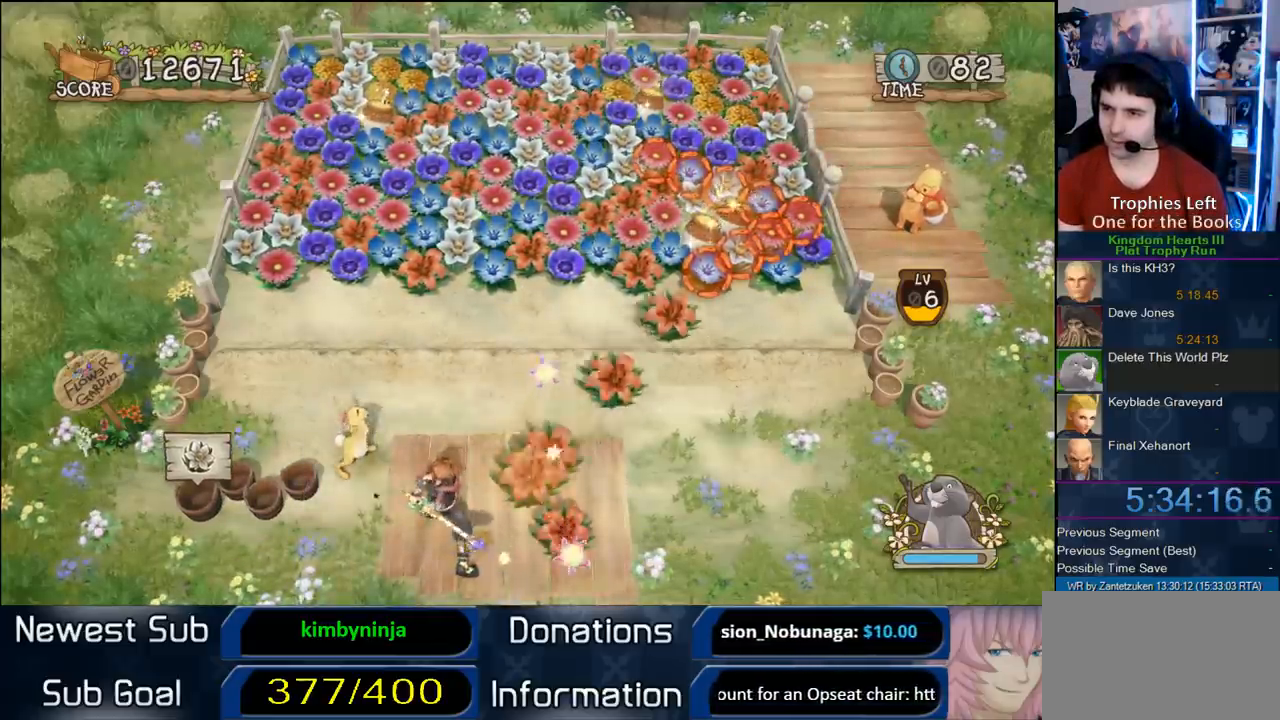
Gameplay with a controller (PlayStation layout); each line is a JSON object with the inputs held at the frame after it. "events" lists button and stick changes between this image and that frame as [ms after this image, input, new state], when the widget could be followed in between. Not read: R3.
{"buttons": [], "left_stick": "center", "right_stick": "center", "events": []}
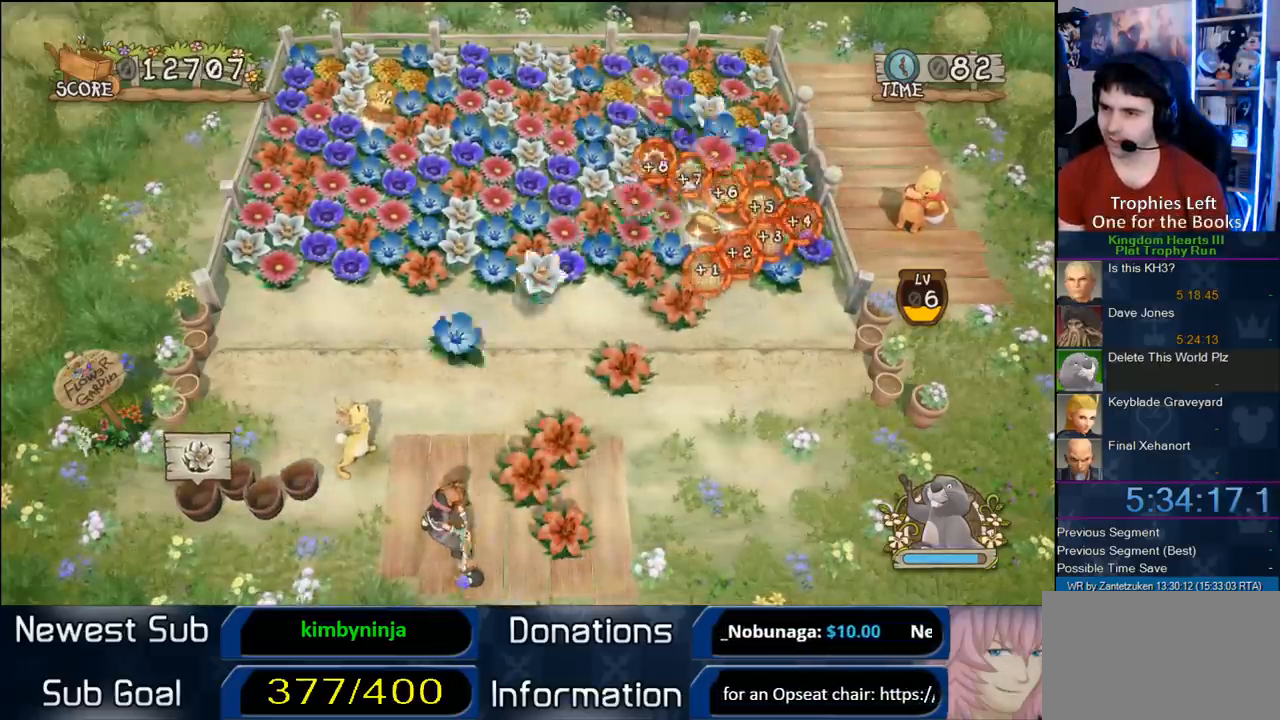
{"buttons": [], "left_stick": "center", "right_stick": "center", "events": []}
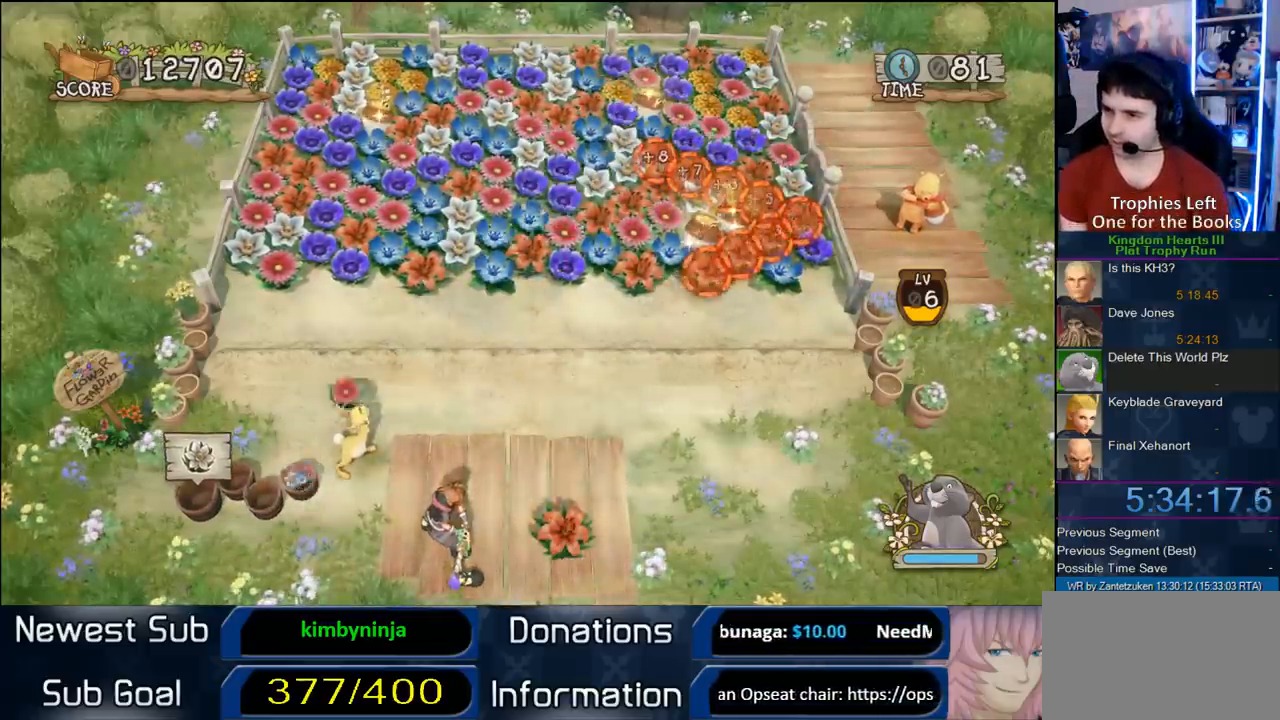
{"buttons": [], "left_stick": "center", "right_stick": "center", "events": []}
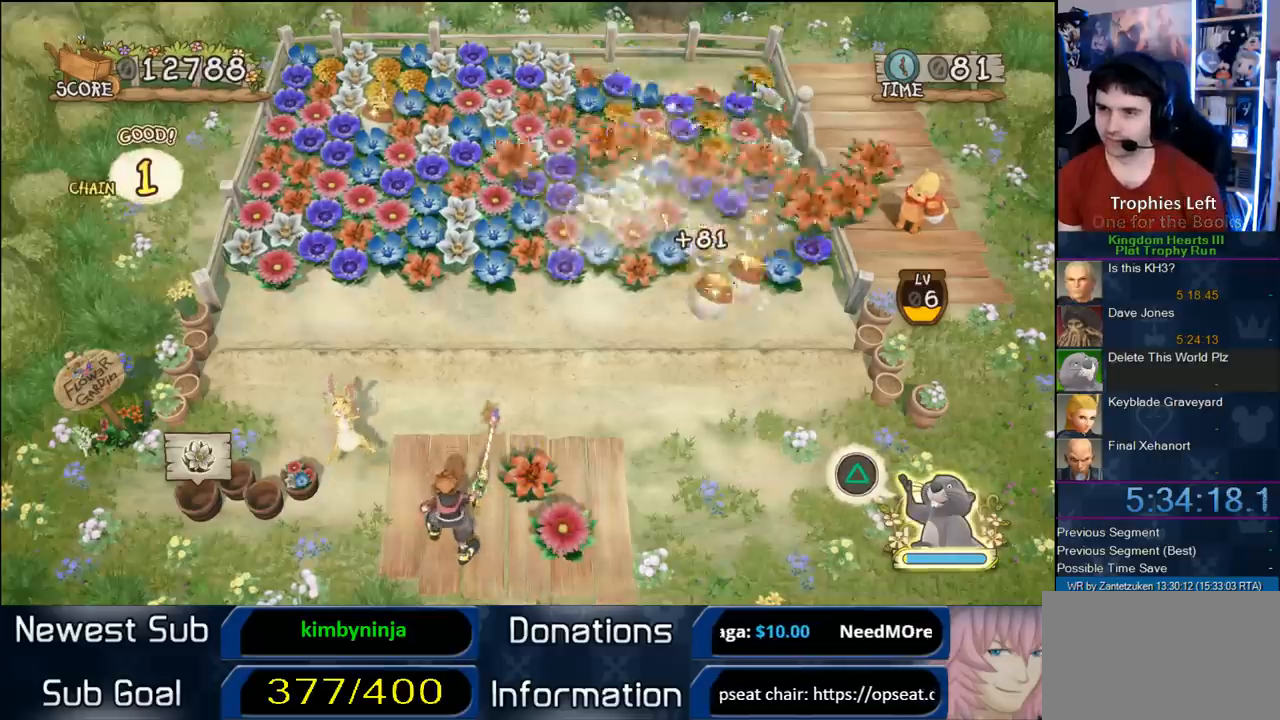
{"buttons": [], "left_stick": "center", "right_stick": "center", "events": []}
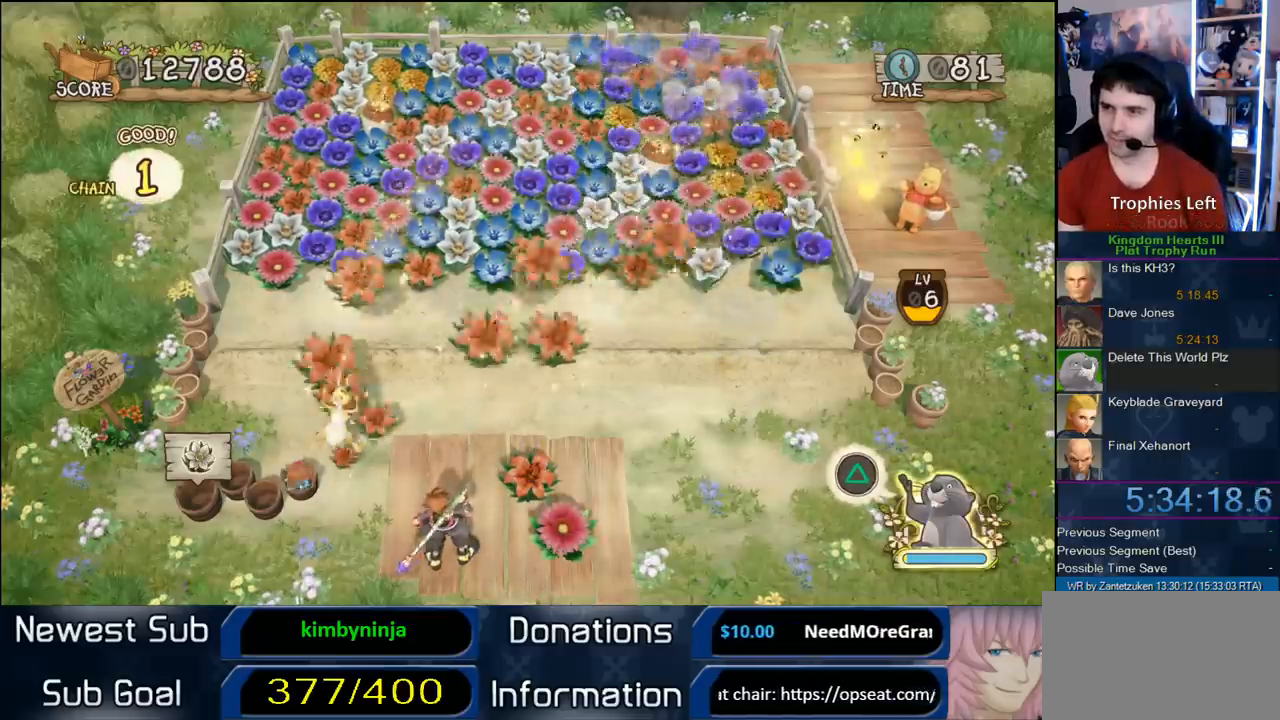
{"buttons": [], "left_stick": "center", "right_stick": "center", "events": []}
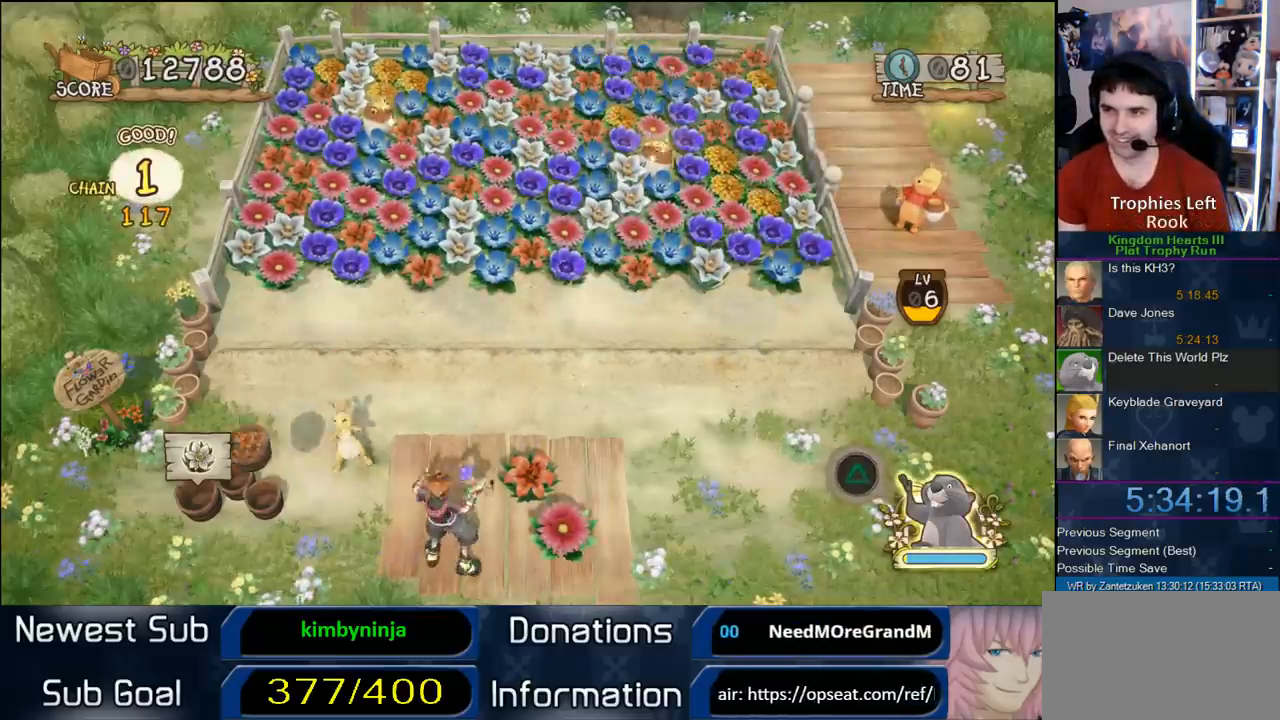
{"buttons": [], "left_stick": "left", "right_stick": "center", "events": [[400, "left_stick", "left"]]}
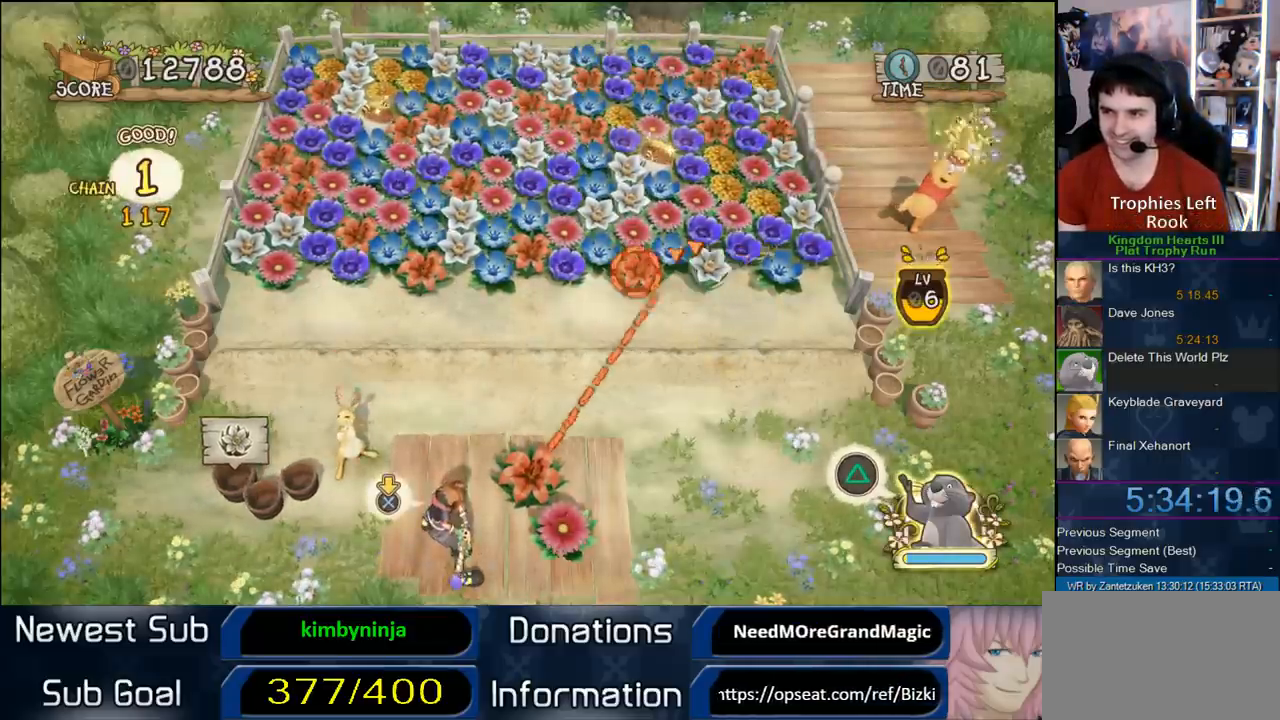
{"buttons": ["CIRCLE"], "left_stick": "center", "right_stick": "center", "events": [[67, "left_stick", "center"], [400, "CIRCLE", "down"]]}
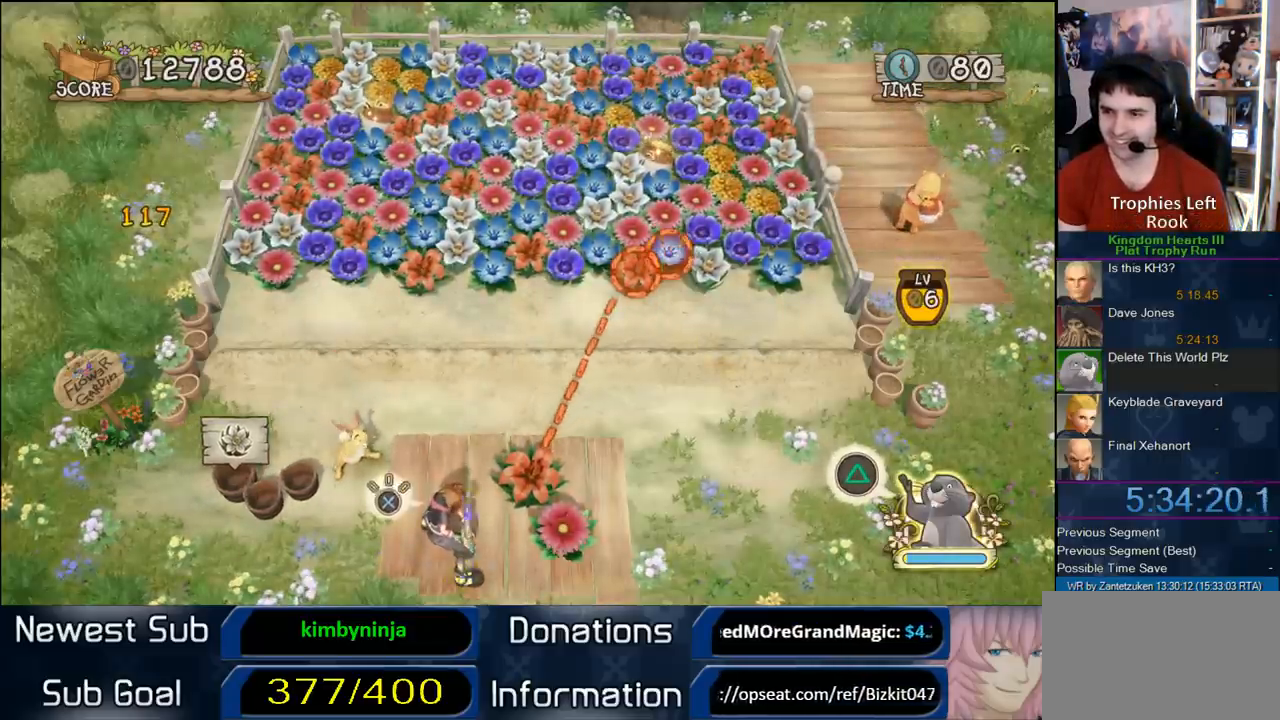
{"buttons": [], "left_stick": "center", "right_stick": "center", "events": [[417, "CIRCLE", "up"]]}
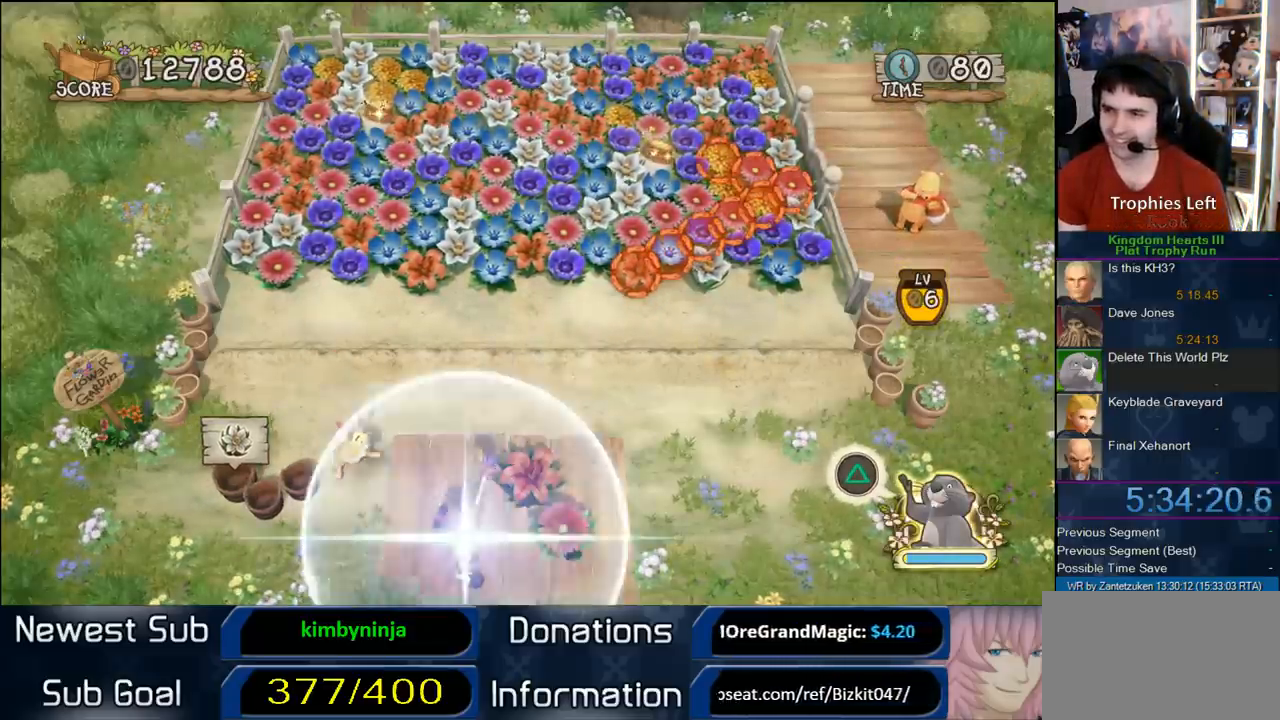
{"buttons": [], "left_stick": "center", "right_stick": "center", "events": []}
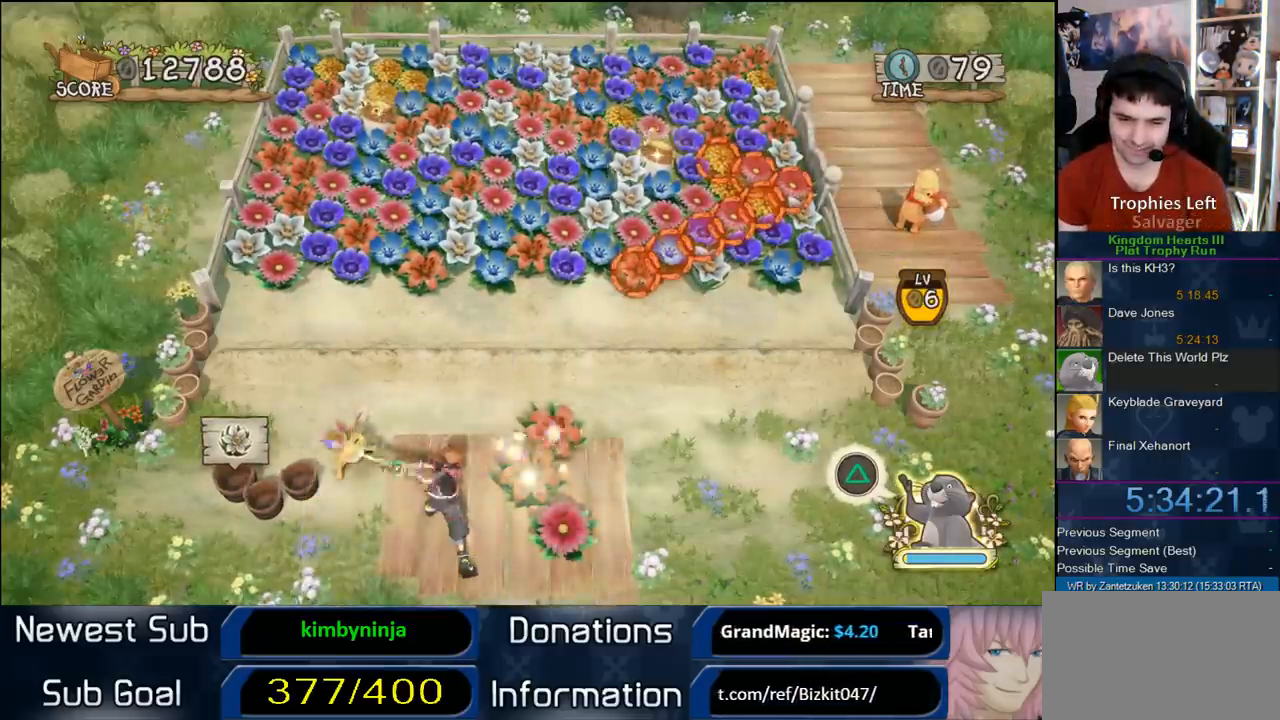
{"buttons": [], "left_stick": "center", "right_stick": "center", "events": []}
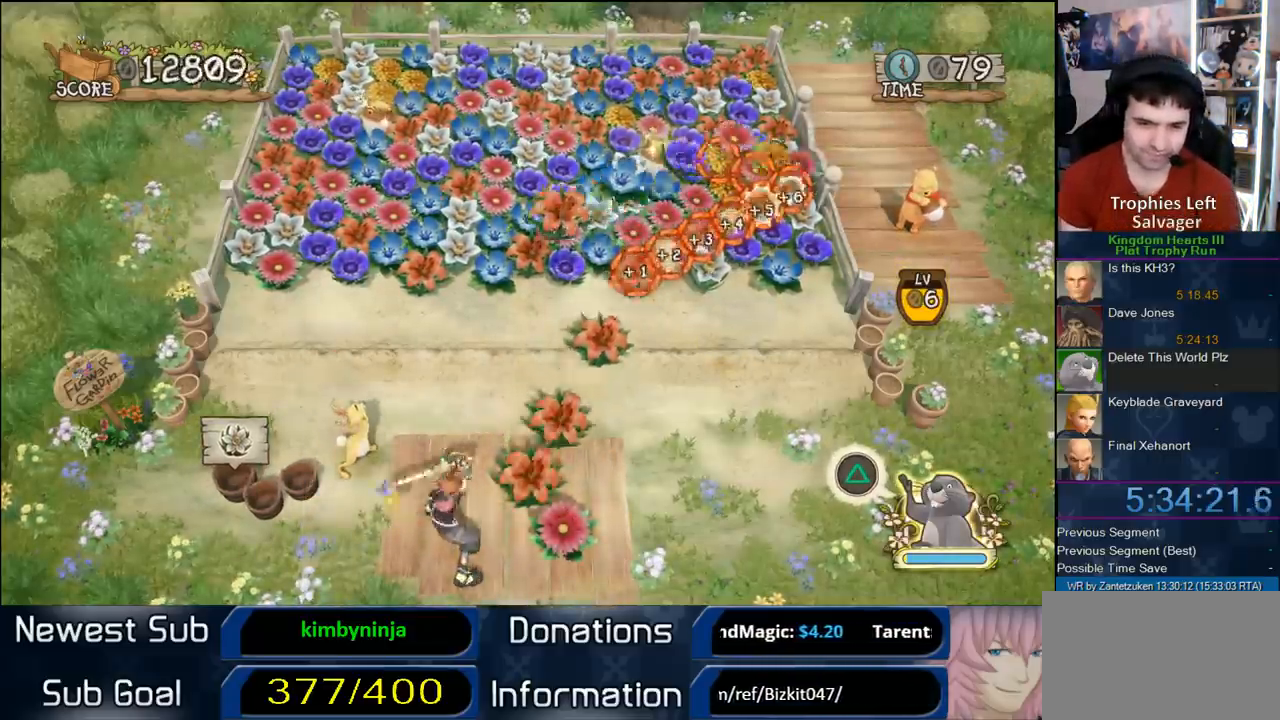
{"buttons": [], "left_stick": "center", "right_stick": "center", "events": []}
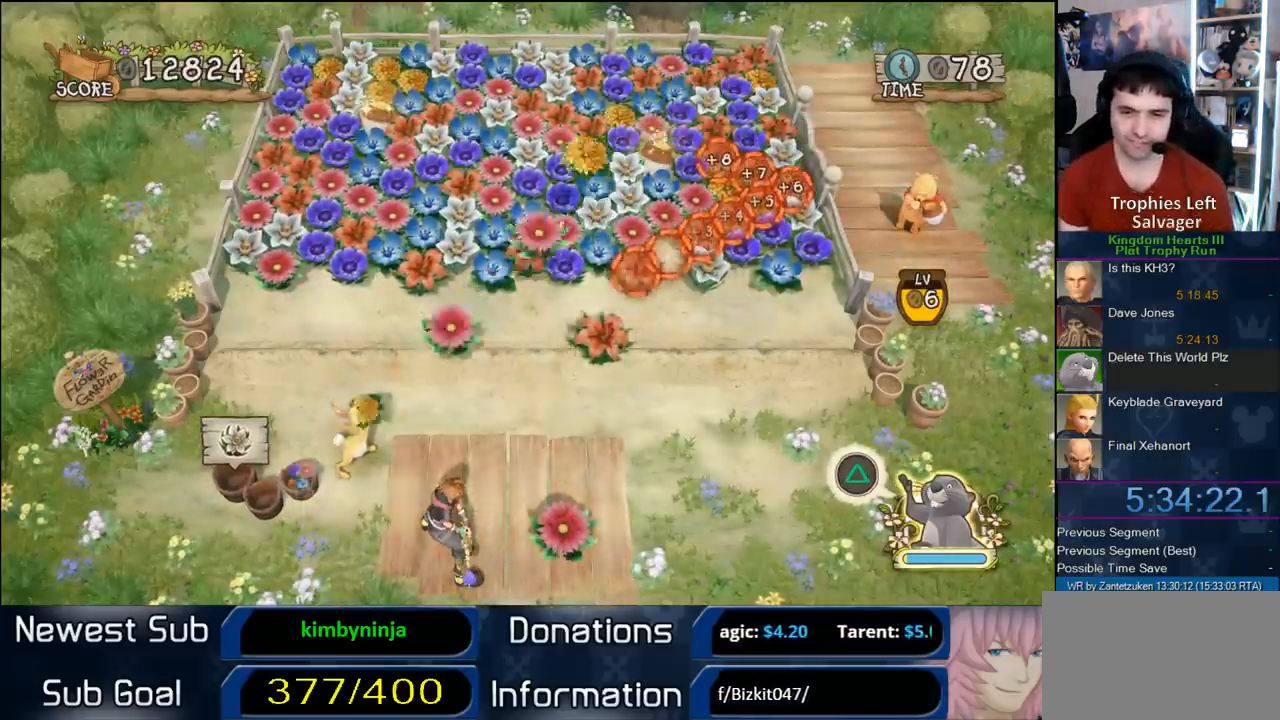
{"buttons": [], "left_stick": "center", "right_stick": "center", "events": []}
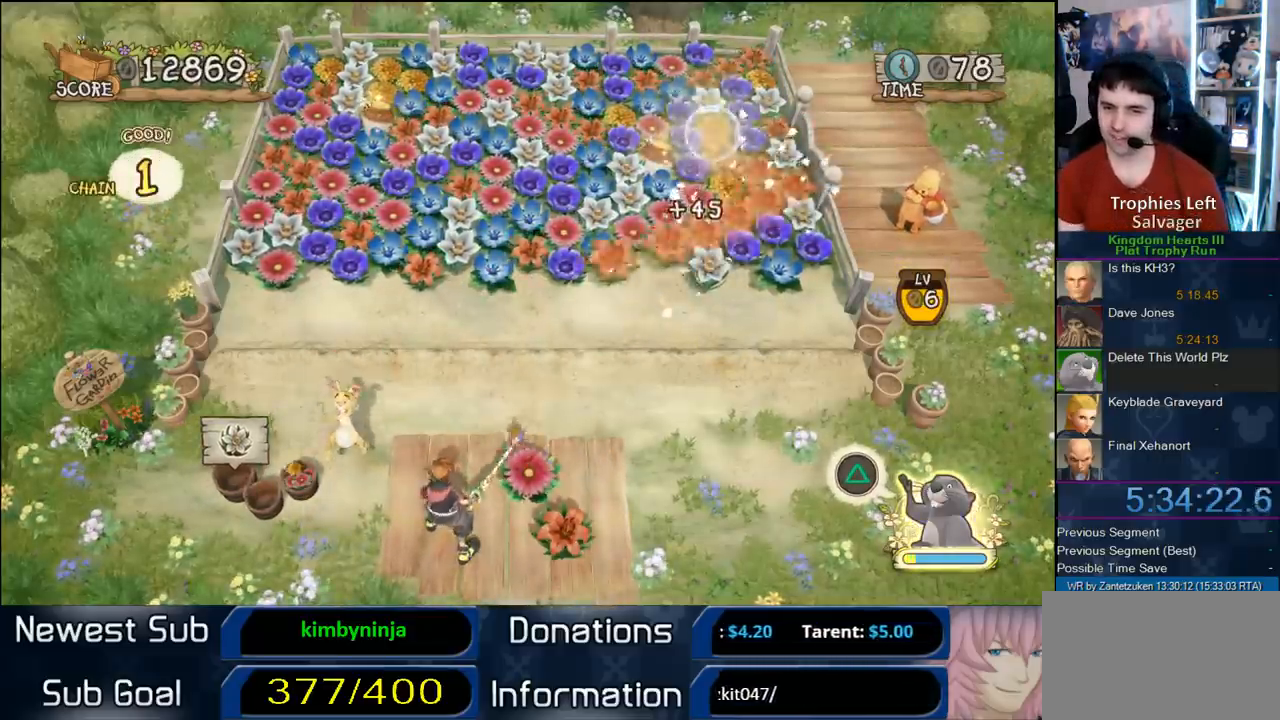
{"buttons": [], "left_stick": "center", "right_stick": "center", "events": []}
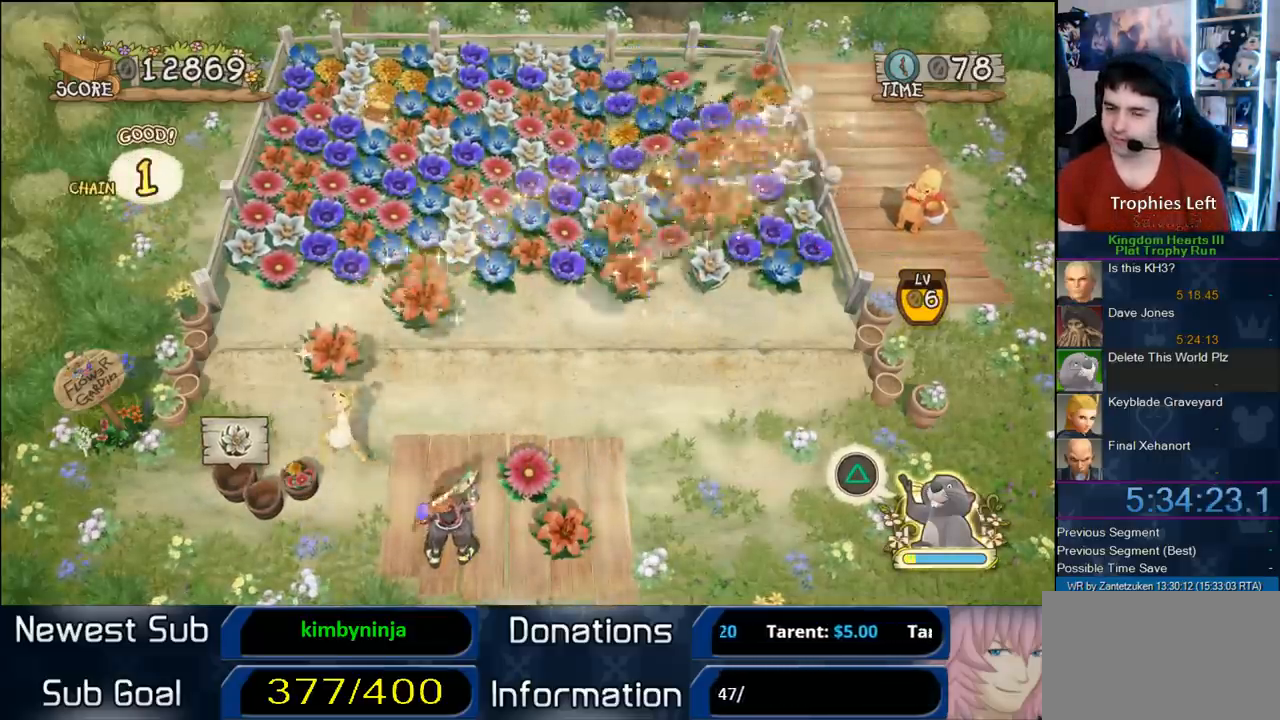
{"buttons": [], "left_stick": "center", "right_stick": "center", "events": []}
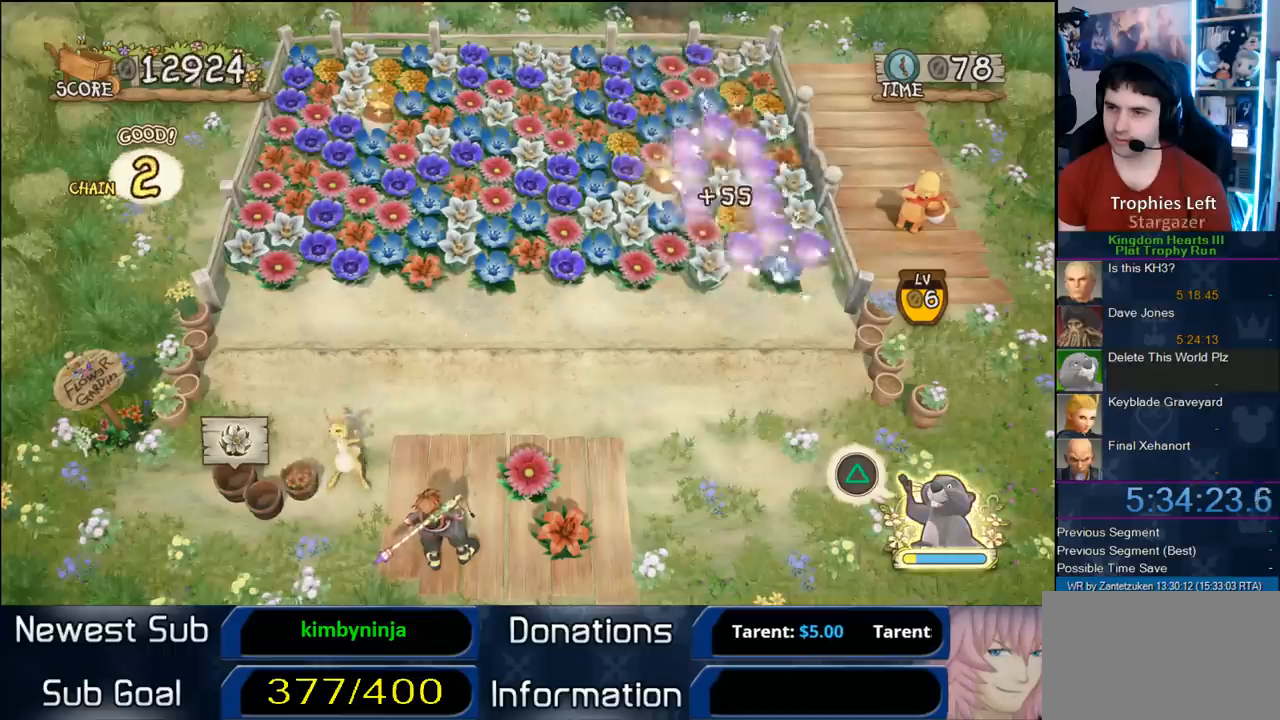
{"buttons": [], "left_stick": "center", "right_stick": "center", "events": []}
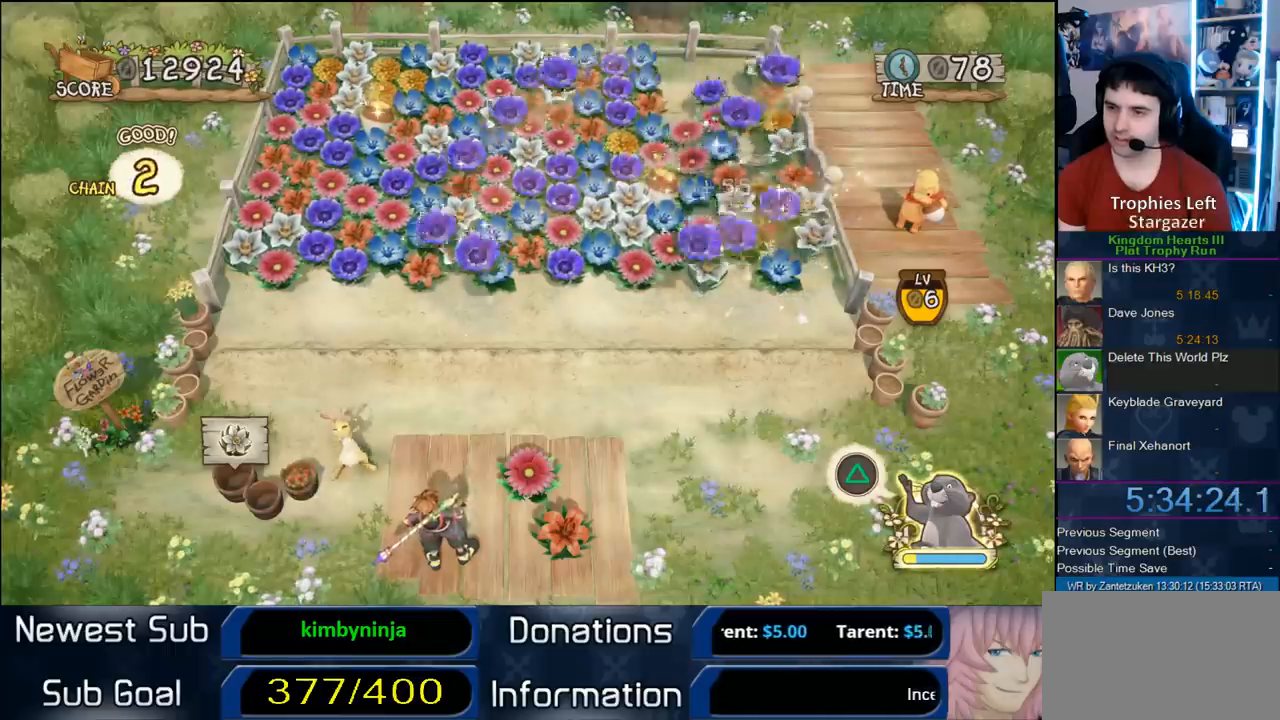
{"buttons": [], "left_stick": "center", "right_stick": "center", "events": []}
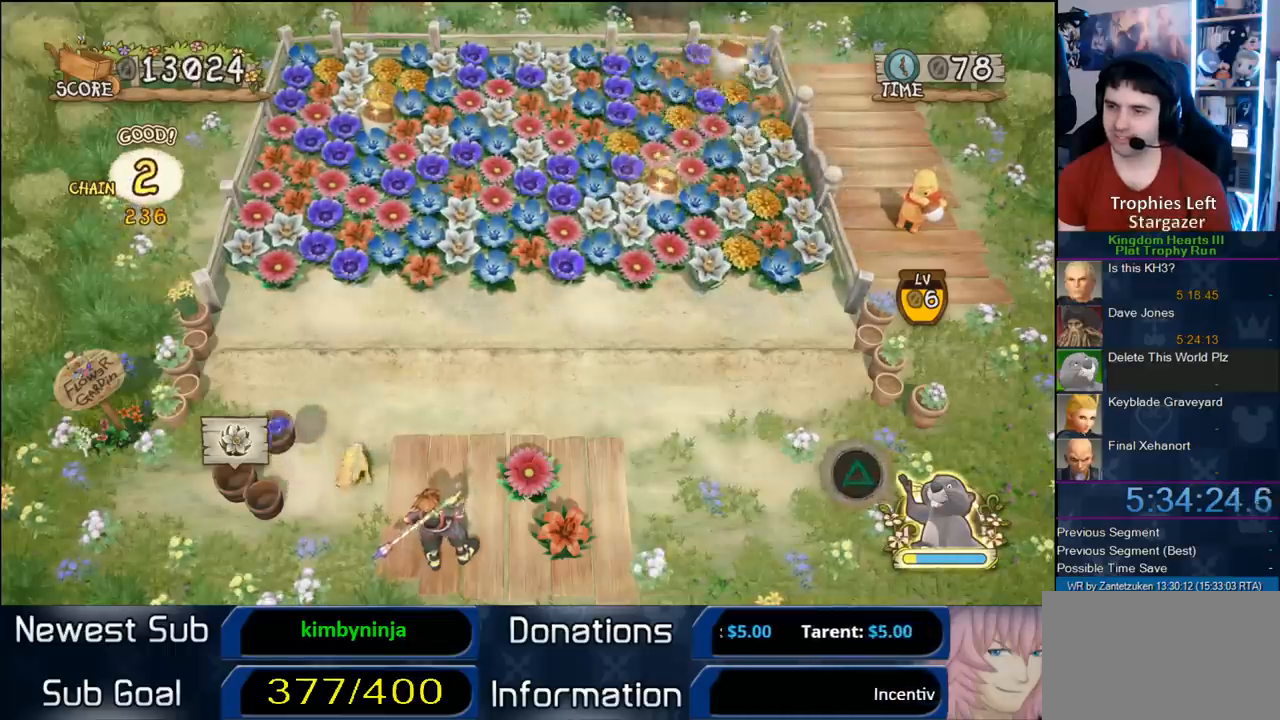
{"buttons": [], "left_stick": "center", "right_stick": "center", "events": []}
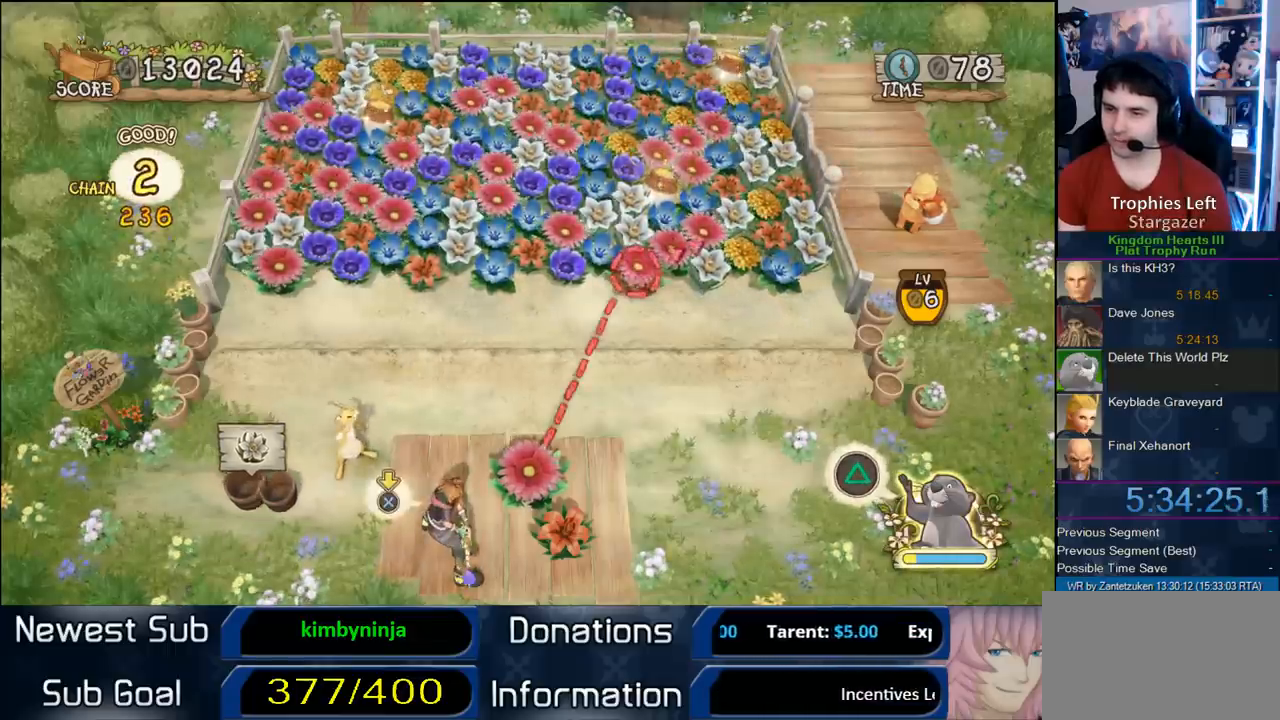
{"buttons": [], "left_stick": "center", "right_stick": "center", "events": [[183, "left_stick", "left"], [367, "left_stick", "center"]]}
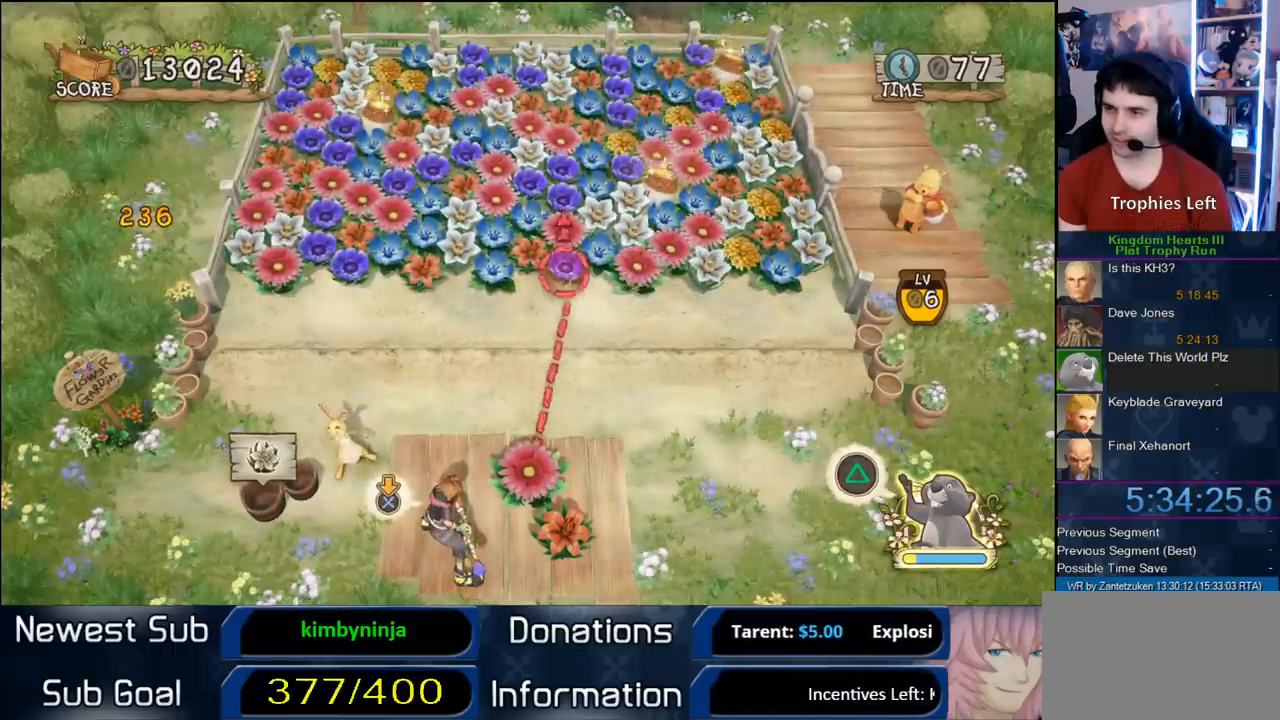
{"buttons": ["CIRCLE"], "left_stick": "center", "right_stick": "center", "events": [[67, "left_stick", "right"], [250, "left_stick", "center"], [350, "CIRCLE", "down"]]}
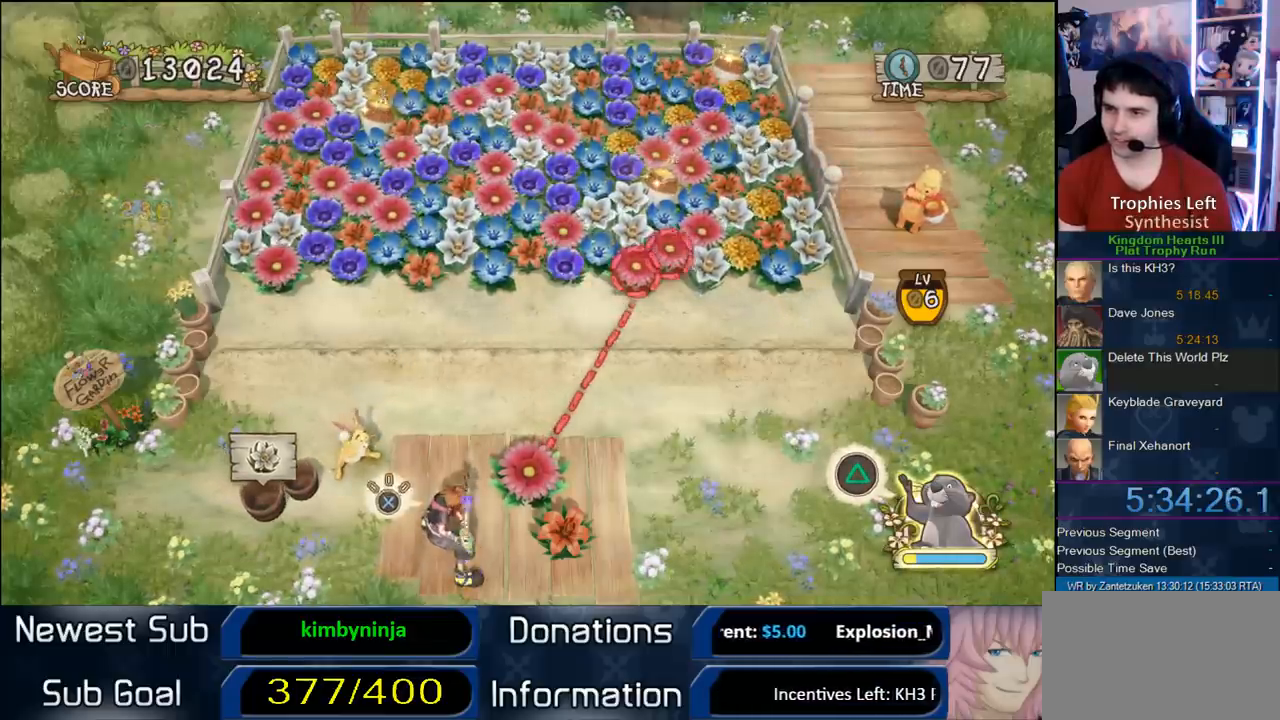
{"buttons": [], "left_stick": "center", "right_stick": "center", "events": [[350, "CIRCLE", "up"]]}